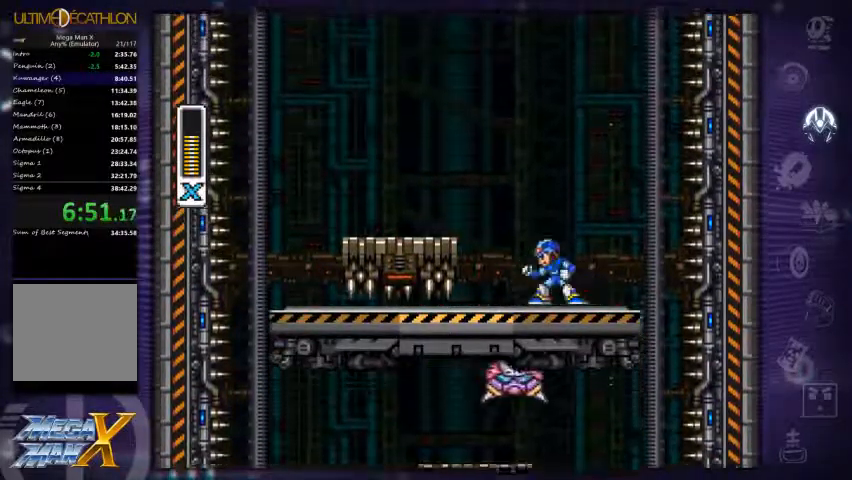
Gameplay with a controller (Xbox layout); each line is a JSON object with the inputs held at the frame after it (dt_ms = milliseconds from this image to that frame). "events" lists button and stick changes between this image and that frame as [ms after this image, input, new state], when the widget could be followed in between. Not read: L3 R3.
{"dt_ms": 500, "buttons": [], "left_stick": "center", "right_stick": "center", "events": []}
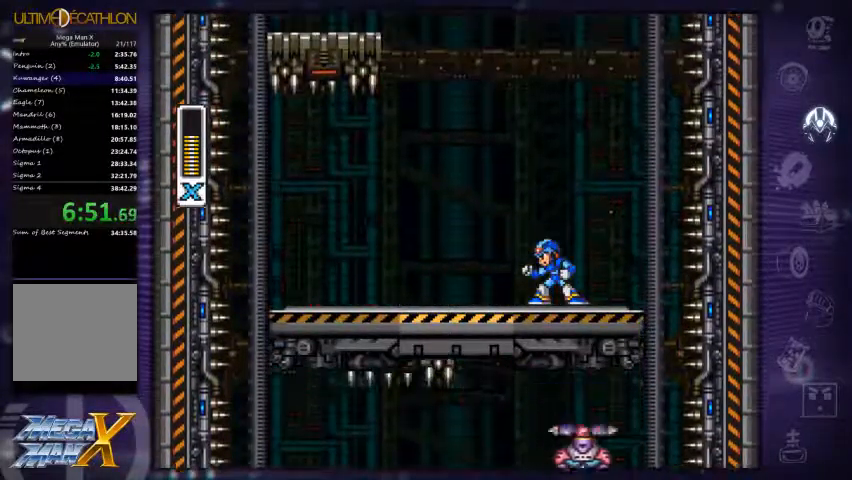
{"dt_ms": 500, "buttons": ["DPAD_LEFT"], "left_stick": "center", "right_stick": "center", "events": [[34, "DPAD_LEFT", "down"], [400, "X", "down"], [467, "X", "up"]]}
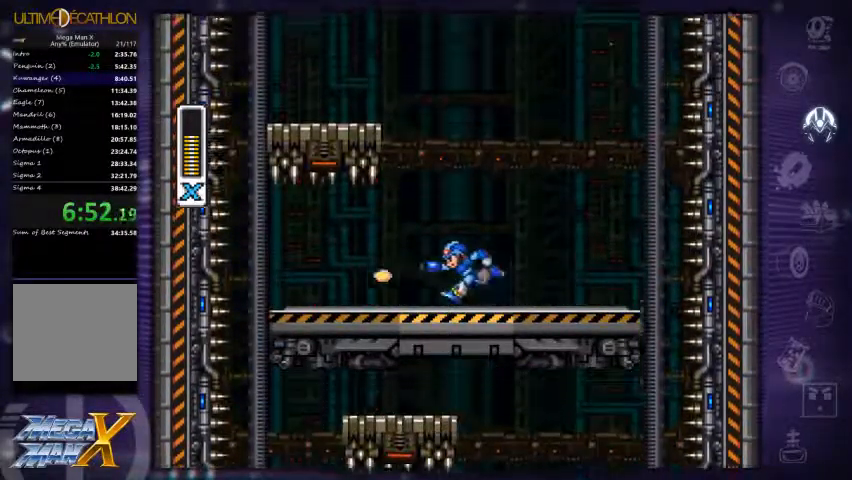
{"dt_ms": 500, "buttons": [], "left_stick": "center", "right_stick": "center"}
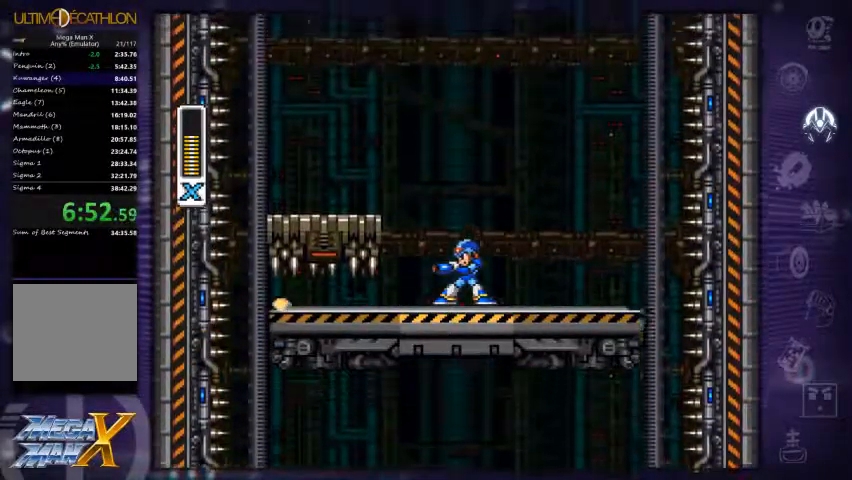
{"dt_ms": 500, "buttons": ["DPAD_LEFT"], "left_stick": "center", "right_stick": "center", "events": [[200, "X", "down"], [267, "DPAD_LEFT", "down"], [267, "X", "up"], [367, "X", "down"], [467, "X", "up"]]}
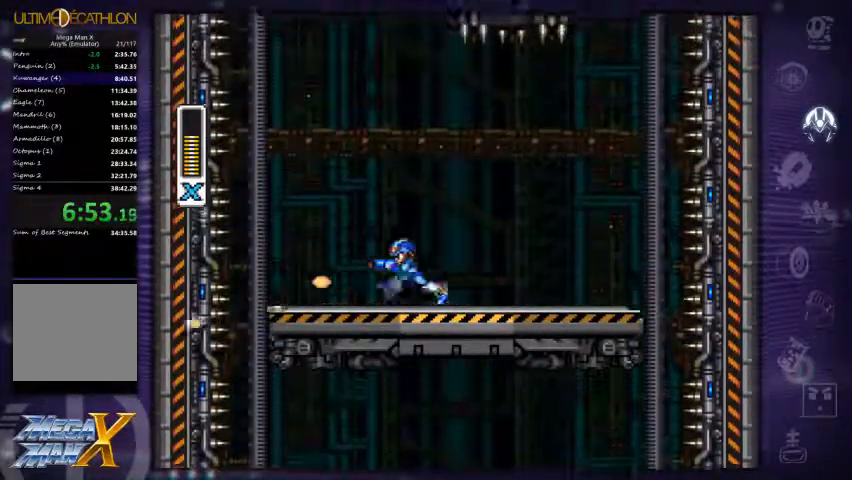
{"dt_ms": 500, "buttons": [], "left_stick": "center", "right_stick": "center", "events": [[334, "X", "down"], [367, "DPAD_LEFT", "up"], [434, "X", "up"]]}
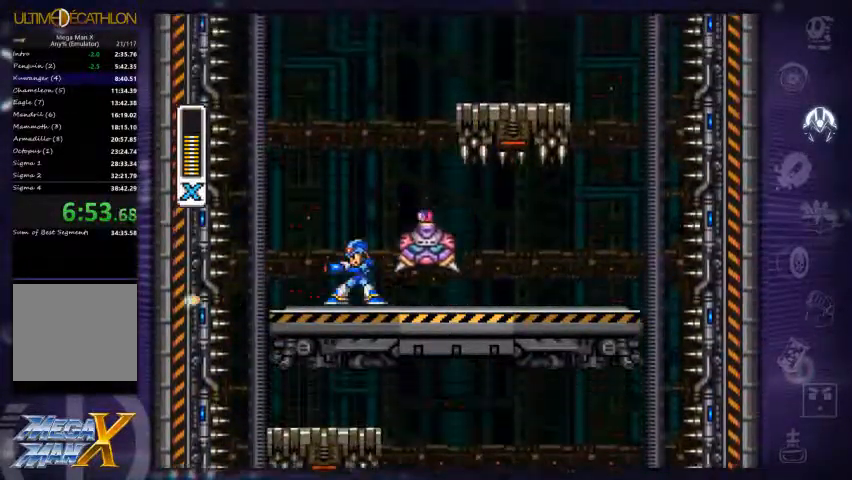
{"dt_ms": 500, "buttons": ["DPAD_RIGHT"], "left_stick": "center", "right_stick": "center", "events": [[200, "X", "down"], [300, "X", "up"], [400, "DPAD_RIGHT", "down"], [434, "X", "down"], [500, "X", "up"]]}
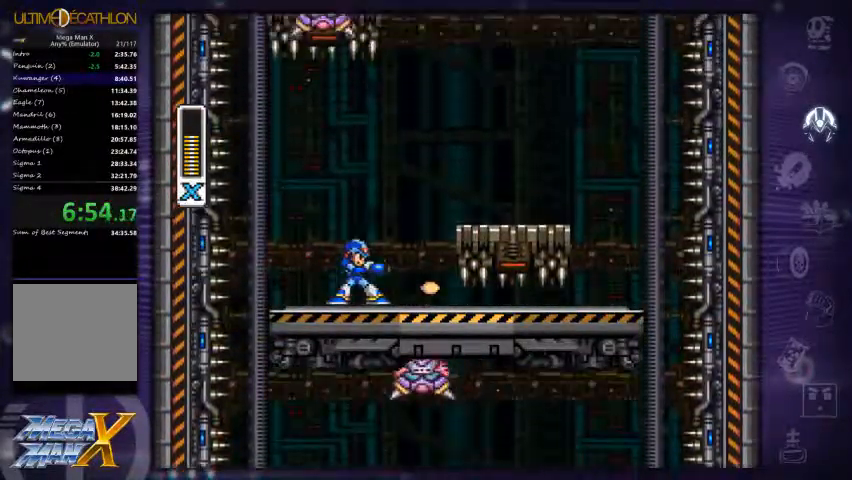
{"dt_ms": 500, "buttons": ["DPAD_RIGHT"], "left_stick": "center", "right_stick": "center", "events": [[234, "R1", "down"], [334, "X", "down"], [500, "R1", "up"], [500, "X", "up"]]}
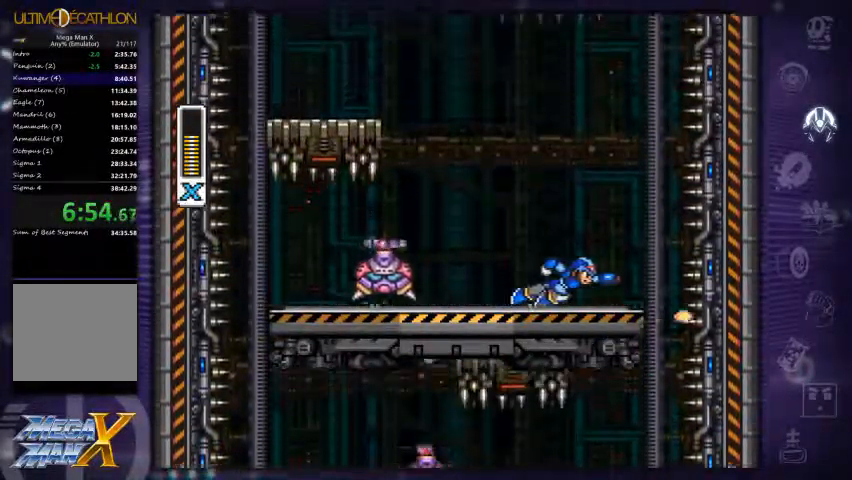
{"dt_ms": 533, "buttons": [], "left_stick": "center", "right_stick": "center", "events": [[33, "DPAD_RIGHT", "up"], [200, "DPAD_LEFT", "down"], [366, "R1", "down"], [400, "X", "down"], [500, "R1", "up"], [500, "X", "up"], [533, "DPAD_LEFT", "up"]]}
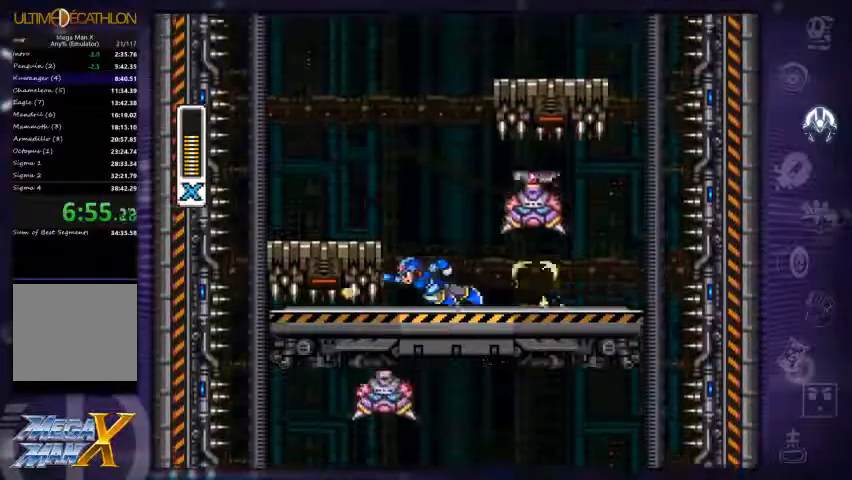
{"dt_ms": 500, "buttons": ["X"], "left_stick": "center", "right_stick": "center", "events": [[167, "DPAD_LEFT", "down"], [300, "X", "down"], [367, "X", "up"], [467, "DPAD_LEFT", "up"], [500, "X", "down"]]}
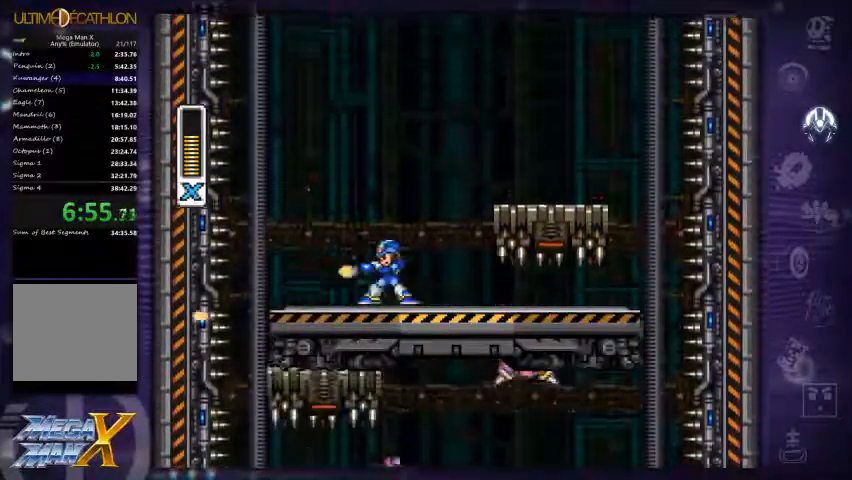
{"dt_ms": 500, "buttons": ["R1", "DPAD_RIGHT"], "left_stick": "center", "right_stick": "center", "events": [[67, "X", "up"], [100, "DPAD_RIGHT", "down"], [267, "R1", "down"]]}
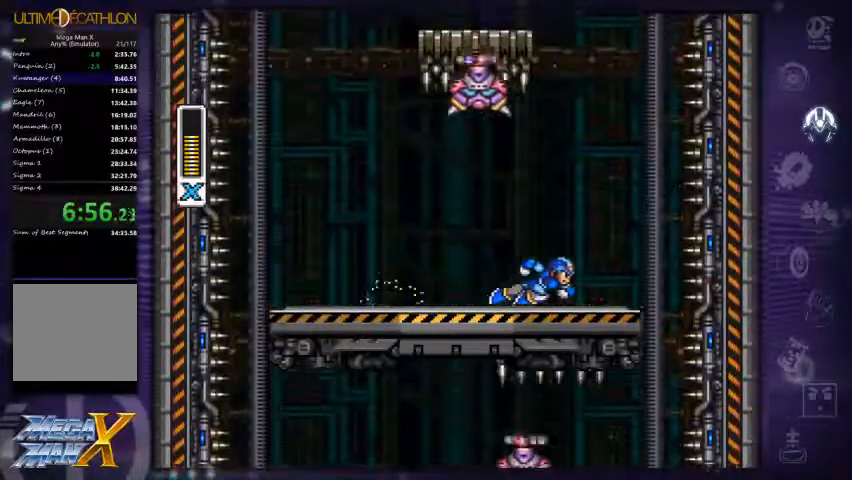
{"dt_ms": 500, "buttons": [], "left_stick": "center", "right_stick": "center", "events": [[133, "R1", "up"], [233, "DPAD_RIGHT", "up"], [333, "X", "down"], [433, "X", "up"]]}
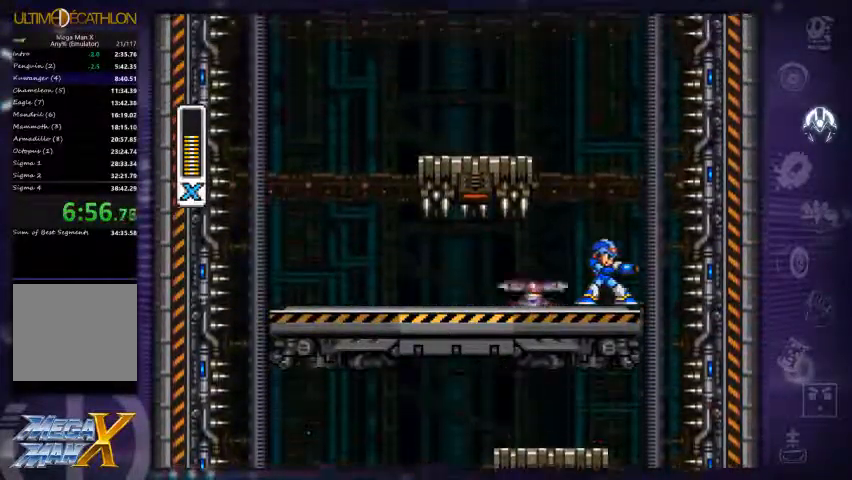
{"dt_ms": 500, "buttons": [], "left_stick": "center", "right_stick": "center", "events": [[33, "DPAD_RIGHT", "down"], [200, "DPAD_RIGHT", "up"], [200, "X", "down"], [300, "X", "up"]]}
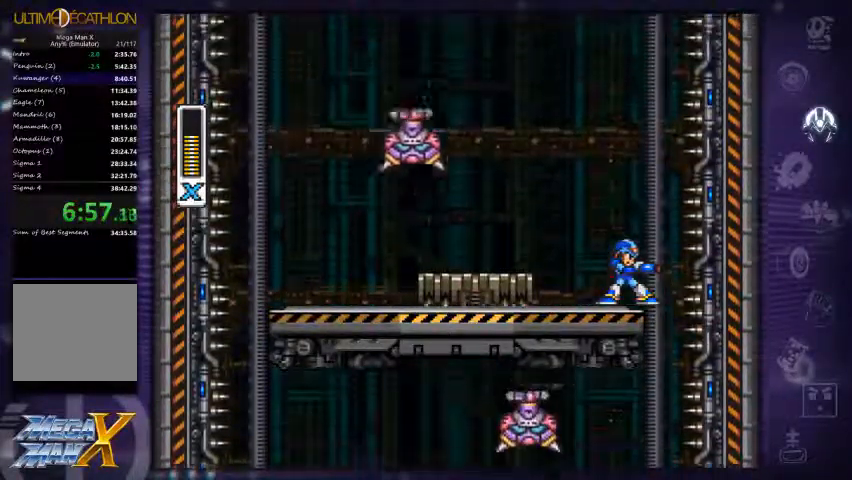
{"dt_ms": 500, "buttons": [], "left_stick": "center", "right_stick": "center"}
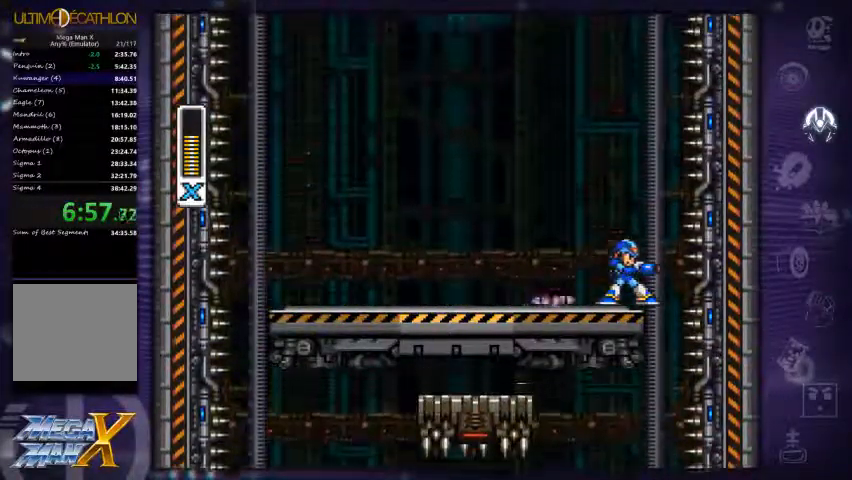
{"dt_ms": 500, "buttons": ["DPAD_LEFT"], "left_stick": "center", "right_stick": "center", "events": [[67, "DPAD_LEFT", "down"], [233, "X", "down"], [300, "X", "up"], [433, "X", "down"], [500, "X", "up"]]}
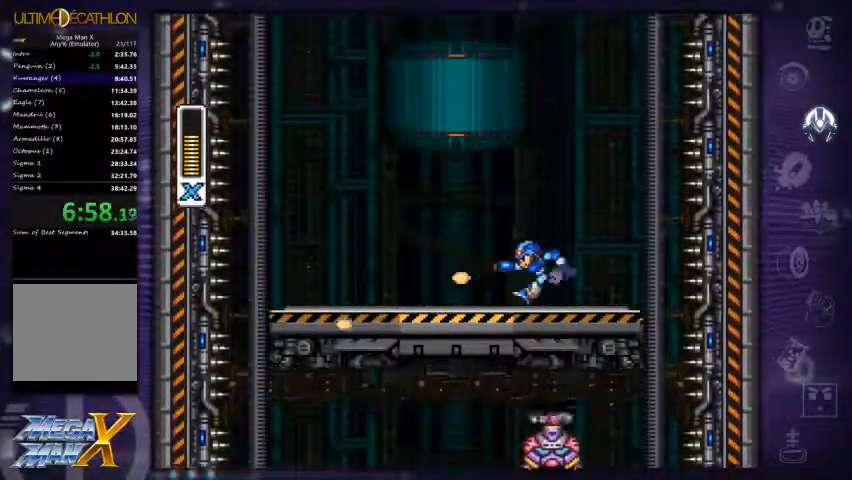
{"dt_ms": 500, "buttons": ["DPAD_LEFT"], "left_stick": "center", "right_stick": "center", "events": [[100, "X", "down"], [200, "X", "up"]]}
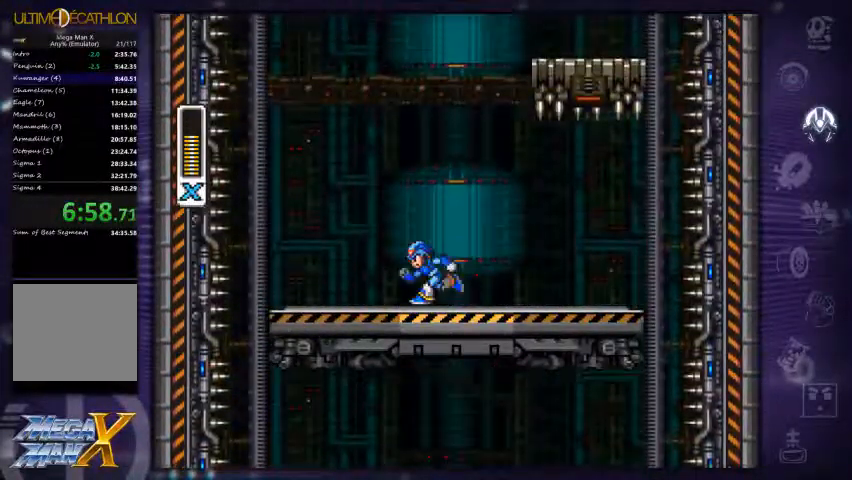
{"dt_ms": 500, "buttons": [], "left_stick": "center", "right_stick": "center", "events": [[33, "X", "down"], [100, "X", "up"], [200, "DPAD_LEFT", "up"], [233, "X", "down"], [300, "X", "up"]]}
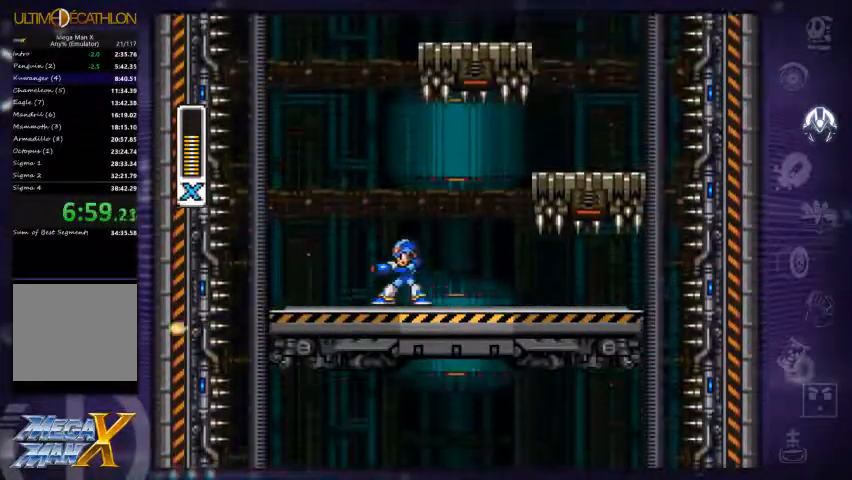
{"dt_ms": 500, "buttons": ["DPAD_LEFT"], "left_stick": "center", "right_stick": "center", "events": [[133, "right_stick", "up-left"], [167, "X", "down"], [200, "DPAD_LEFT", "down"], [233, "X", "up"], [300, "right_stick", "center"]]}
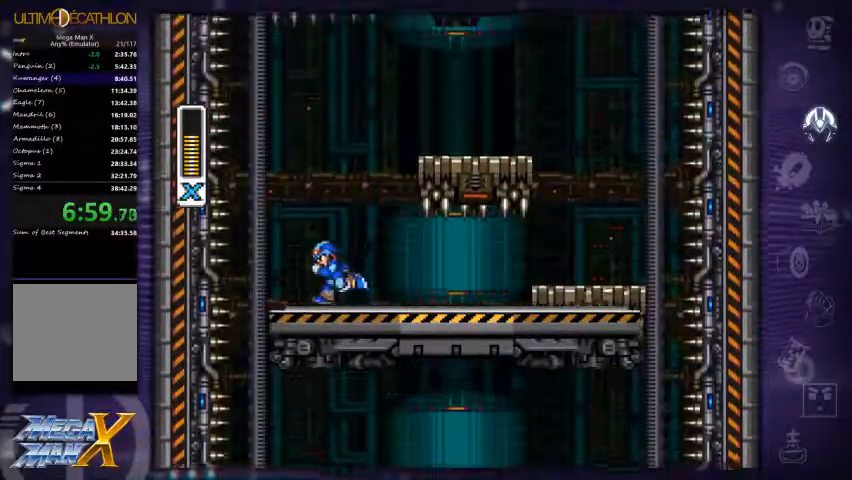
{"dt_ms": 467, "buttons": ["X"], "left_stick": "center", "right_stick": "up-left", "events": [[33, "DPAD_LEFT", "up"], [67, "right_stick", "up-left"], [434, "X", "down"]]}
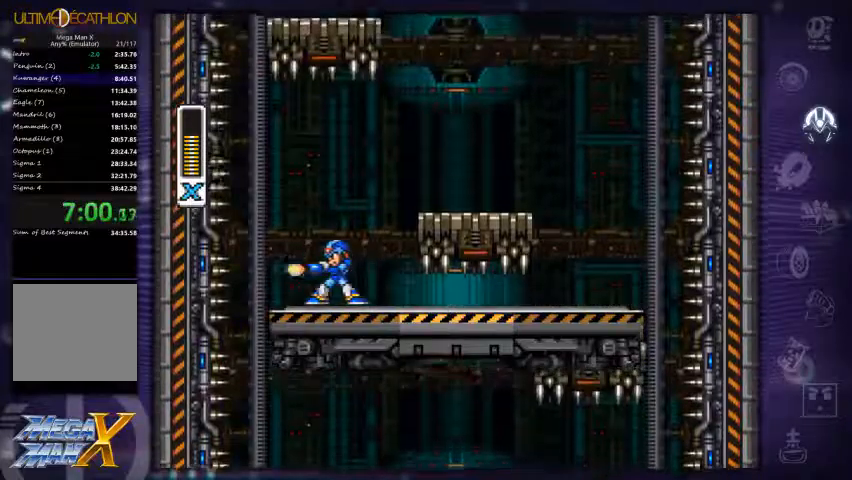
{"dt_ms": 500, "buttons": ["DPAD_RIGHT"], "left_stick": "center", "right_stick": "center", "events": [[67, "X", "up"], [133, "right_stick", "center"], [167, "X", "down"], [233, "X", "up"], [400, "DPAD_RIGHT", "down"]]}
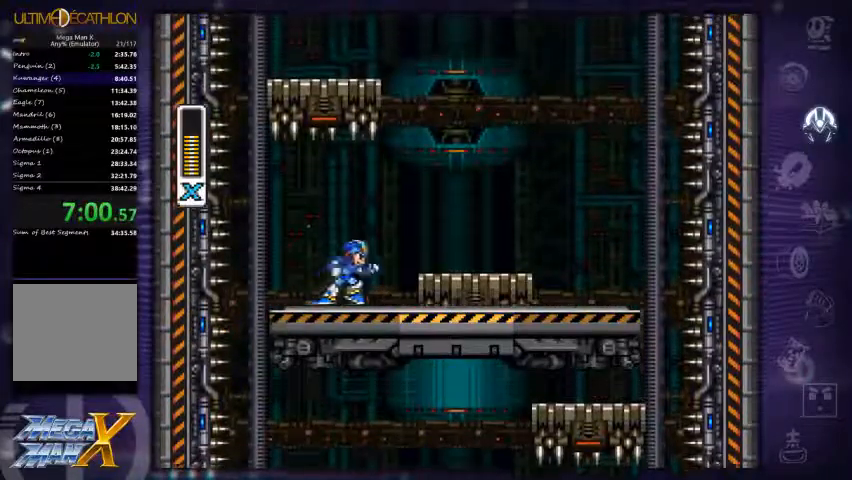
{"dt_ms": 500, "buttons": ["DPAD_RIGHT"], "left_stick": "center", "right_stick": "center", "events": [[67, "X", "down"], [167, "X", "up"]]}
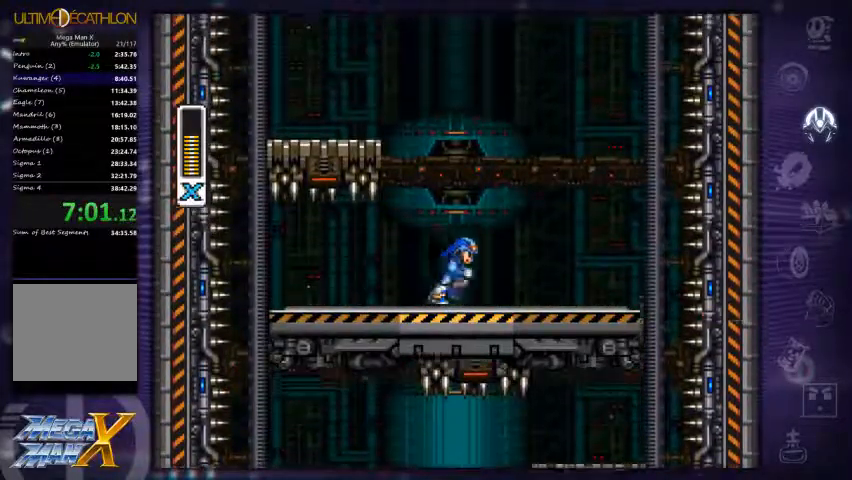
{"dt_ms": 500, "buttons": [], "left_stick": "center", "right_stick": "center", "events": [[133, "X", "down"], [267, "X", "up"], [300, "DPAD_RIGHT", "up"]]}
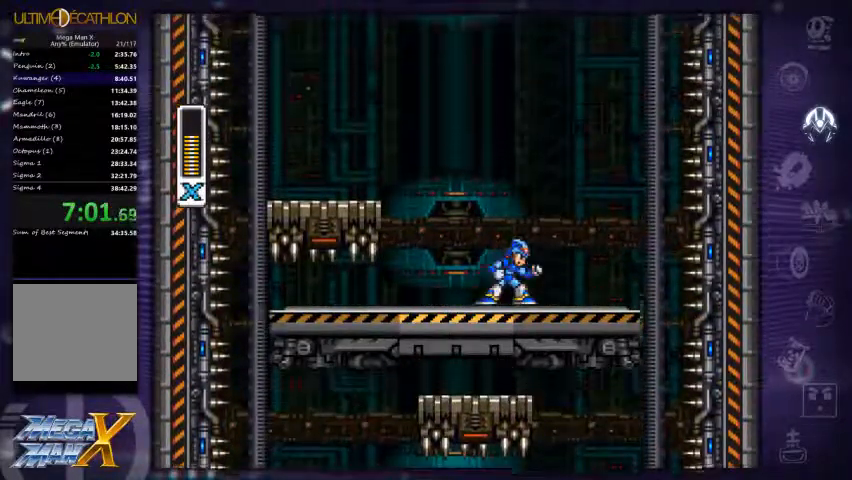
{"dt_ms": 500, "buttons": ["X"], "left_stick": "center", "right_stick": "center", "events": [[67, "X", "down"], [167, "X", "up"], [433, "X", "down"]]}
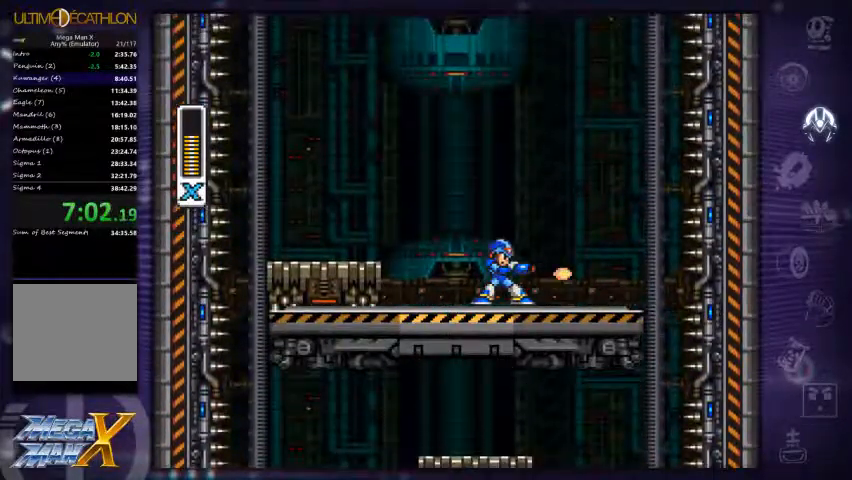
{"dt_ms": 500, "buttons": [], "left_stick": "center", "right_stick": "center", "events": [[33, "X", "up"], [333, "X", "down"], [400, "X", "up"]]}
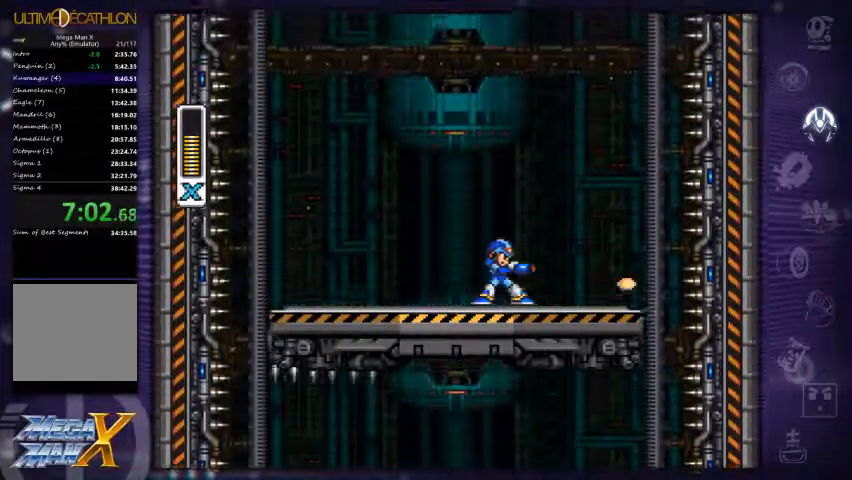
{"dt_ms": 1000, "buttons": [], "left_stick": "center", "right_stick": "center"}
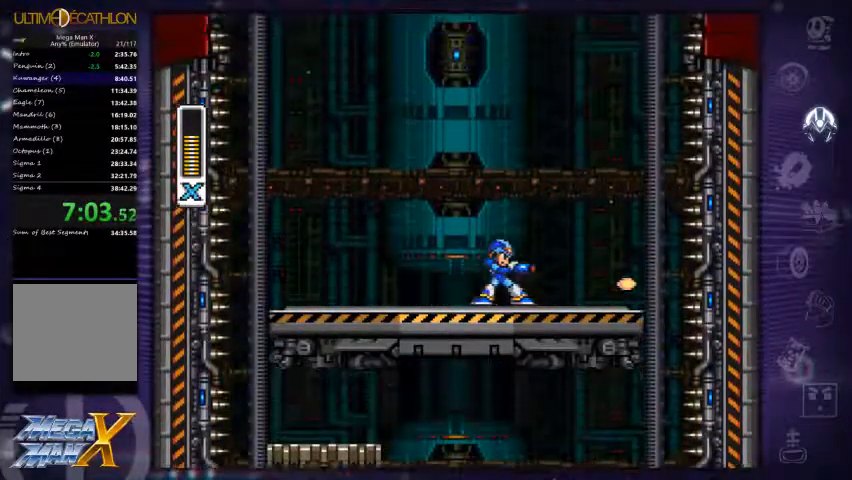
{"dt_ms": 500, "buttons": ["X"], "left_stick": "center", "right_stick": "center", "events": [[33, "X", "down"], [133, "X", "up"], [500, "X", "down"]]}
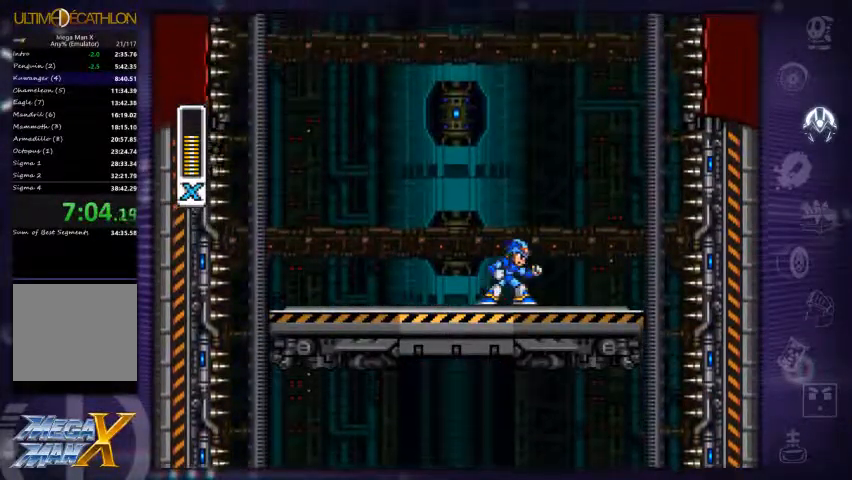
{"dt_ms": 500, "buttons": [], "left_stick": "center", "right_stick": "center", "events": [[67, "X", "up"]]}
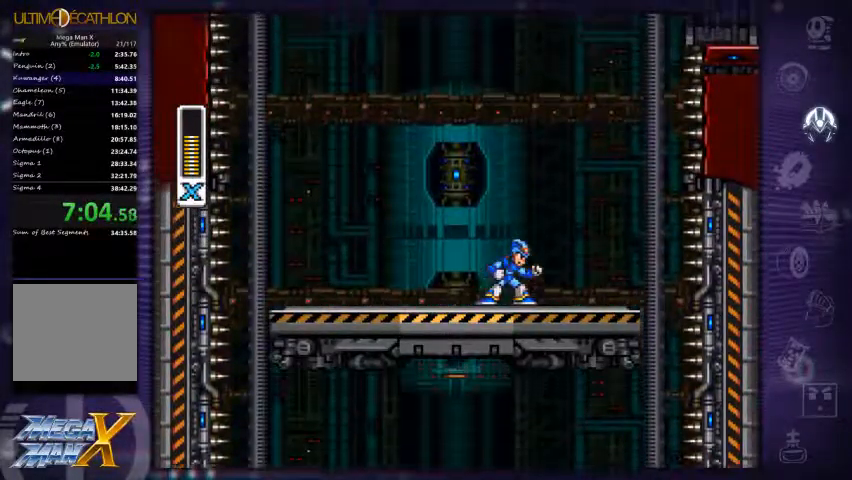
{"dt_ms": 500, "buttons": [], "left_stick": "center", "right_stick": "center", "events": [[100, "X", "down"], [167, "X", "up"], [467, "X", "down"], [500, "X", "up"]]}
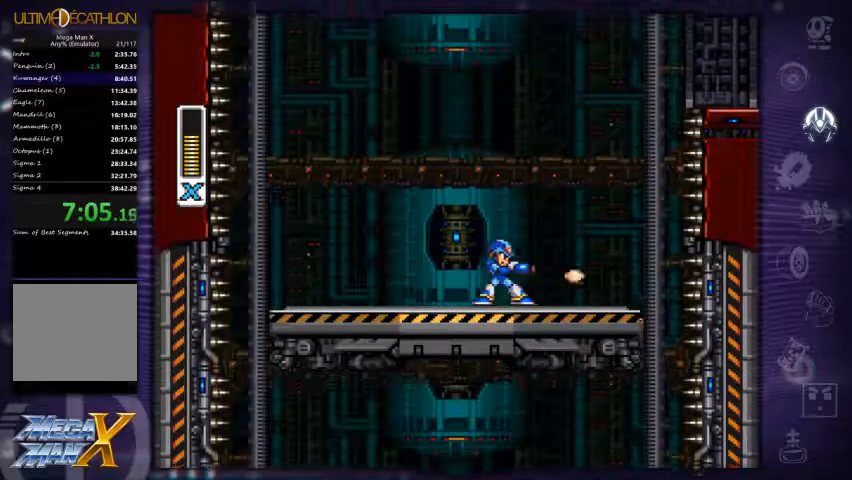
{"dt_ms": 500, "buttons": [], "left_stick": "center", "right_stick": "center", "events": [[200, "X", "down"], [267, "X", "up"]]}
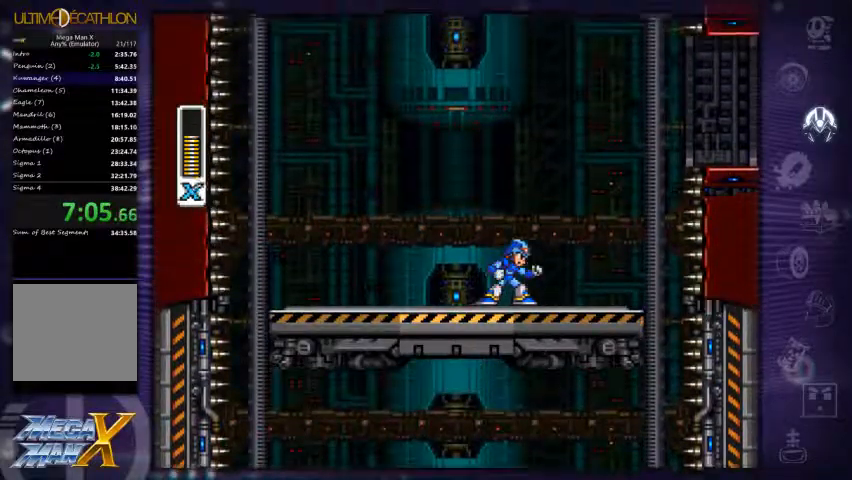
{"dt_ms": 500, "buttons": ["X", "R1", "DPAD_RIGHT"], "left_stick": "center", "right_stick": "center", "events": [[67, "X", "down"], [334, "DPAD_RIGHT", "down"], [500, "R1", "down"]]}
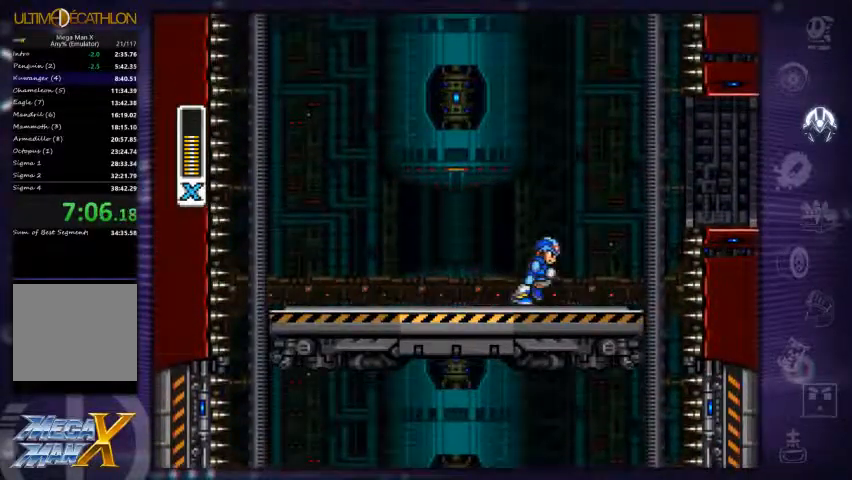
{"dt_ms": 500, "buttons": ["X", "DPAD_RIGHT"], "left_stick": "center", "right_stick": "center", "events": [[67, "A", "down"], [267, "left_stick", "right"], [300, "A", "up"], [334, "R1", "up"], [334, "left_stick", "center"]]}